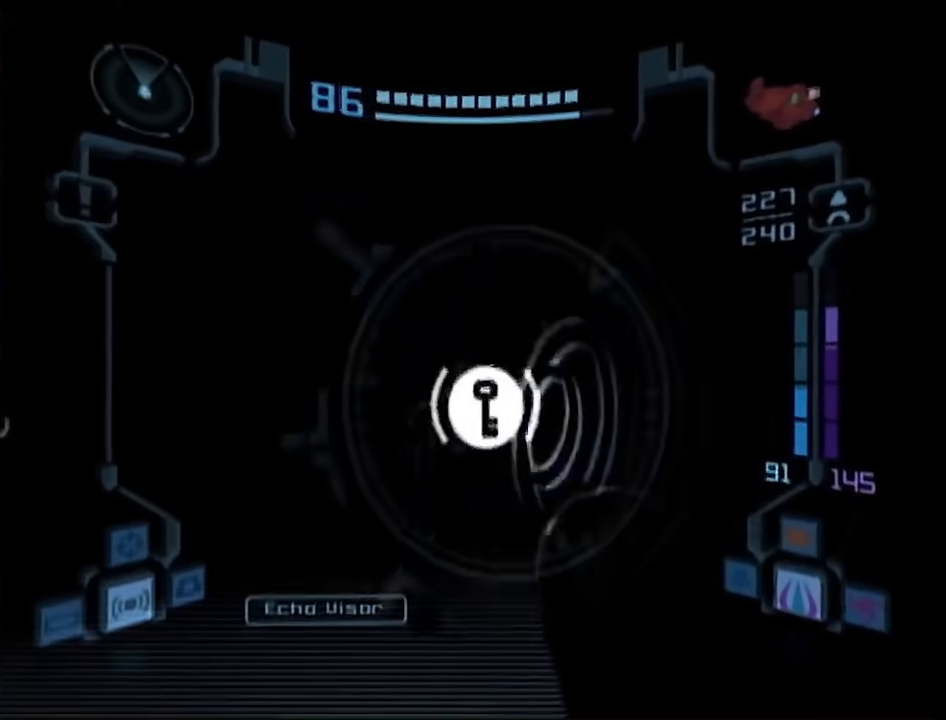
Gameplay with a controller (Nintendo layout); each line is a JSON object with the inputs held at the frame after it. "events" lists button and stick changes between this image and that frame as [ms after this image, input, new state], when the widget could be followed in between. Not read: L3 R3.
{"buttons": ["L1"], "left_stick": "up-left", "right_stick": "center", "events": [[283, "R1", "up"], [317, "left_stick", "up"], [433, "left_stick", "up-left"]]}
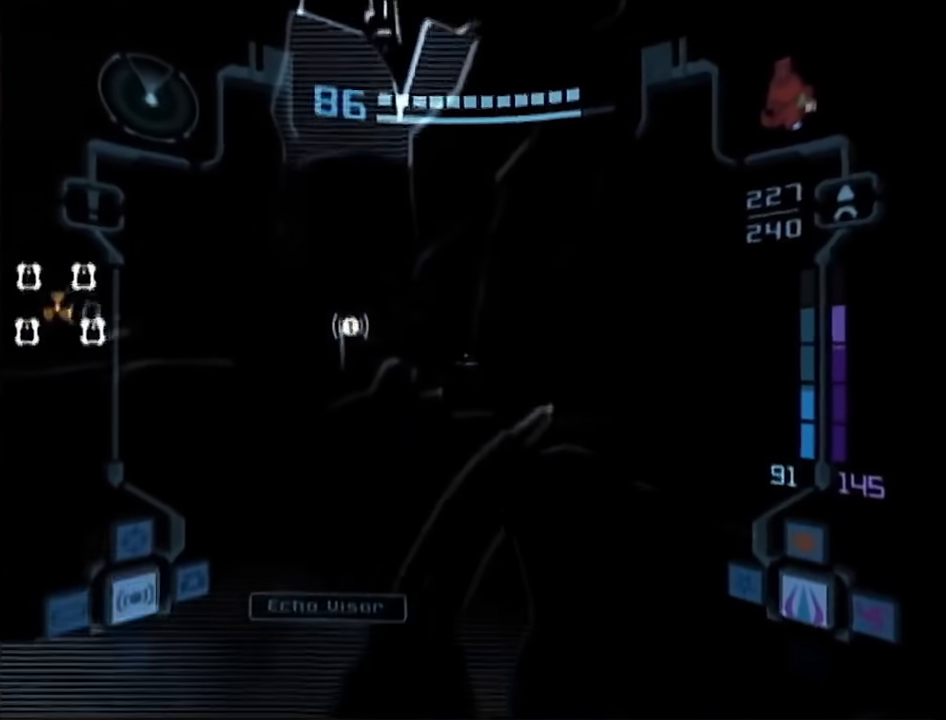
{"buttons": ["A", "L1", "R1"], "left_stick": "up", "right_stick": "center", "events": [[67, "B", "down"], [167, "B", "up"], [167, "left_stick", "up"], [433, "A", "down"], [500, "R1", "down"]]}
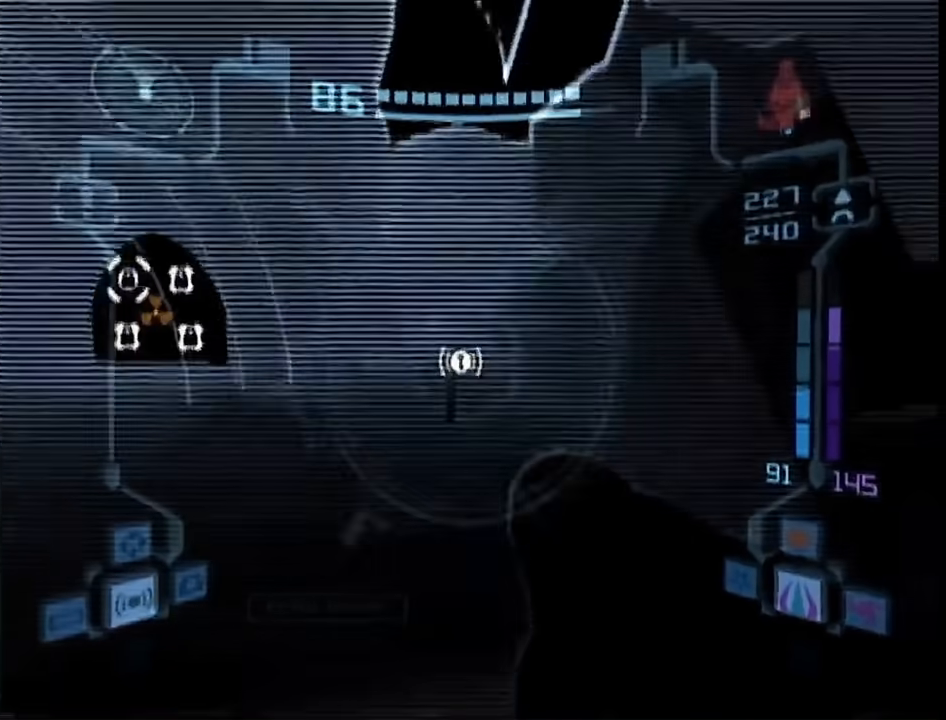
{"buttons": ["L1", "R1"], "left_stick": "left", "right_stick": "center", "events": [[67, "A", "up"], [67, "left_stick", "left"], [100, "L1", "up"], [167, "L1", "down"]]}
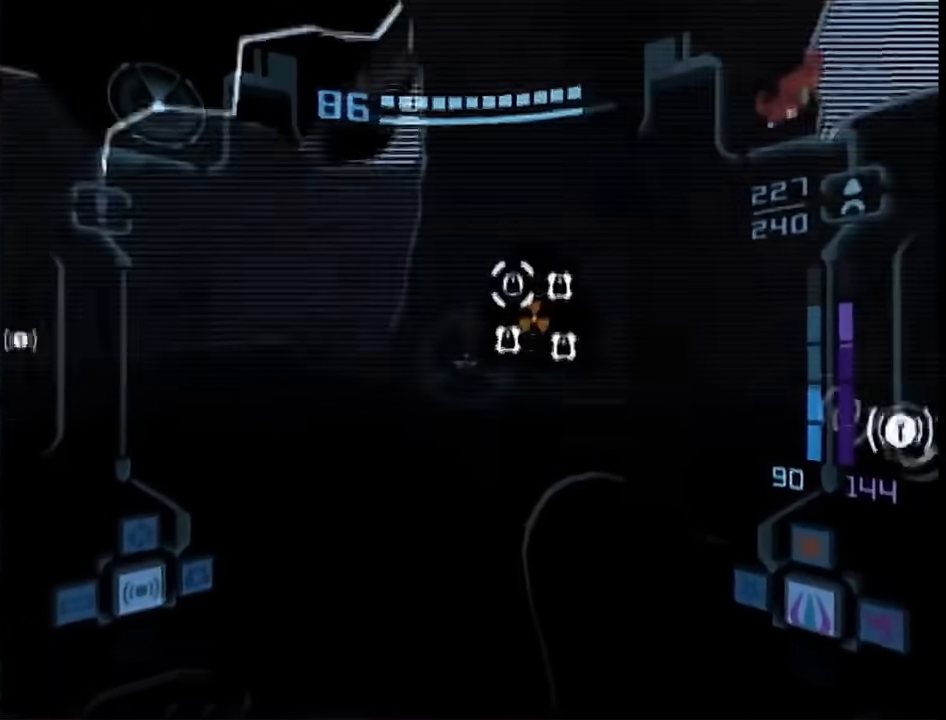
{"buttons": ["L1"], "left_stick": "up-left", "right_stick": "center", "events": [[100, "left_stick", "down-left"], [167, "R1", "up"], [200, "left_stick", "center"], [317, "left_stick", "up-left"], [350, "B", "down"], [467, "B", "up"]]}
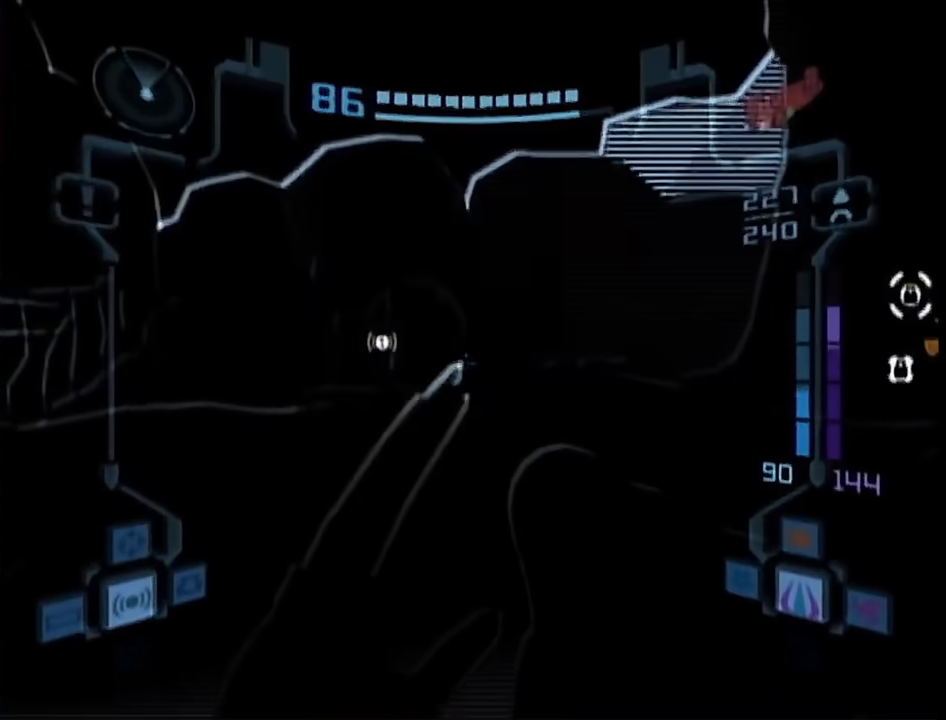
{"buttons": ["L1"], "left_stick": "down", "right_stick": "center", "events": [[67, "left_stick", "up"], [250, "A", "down"], [283, "left_stick", "down"], [350, "A", "up"]]}
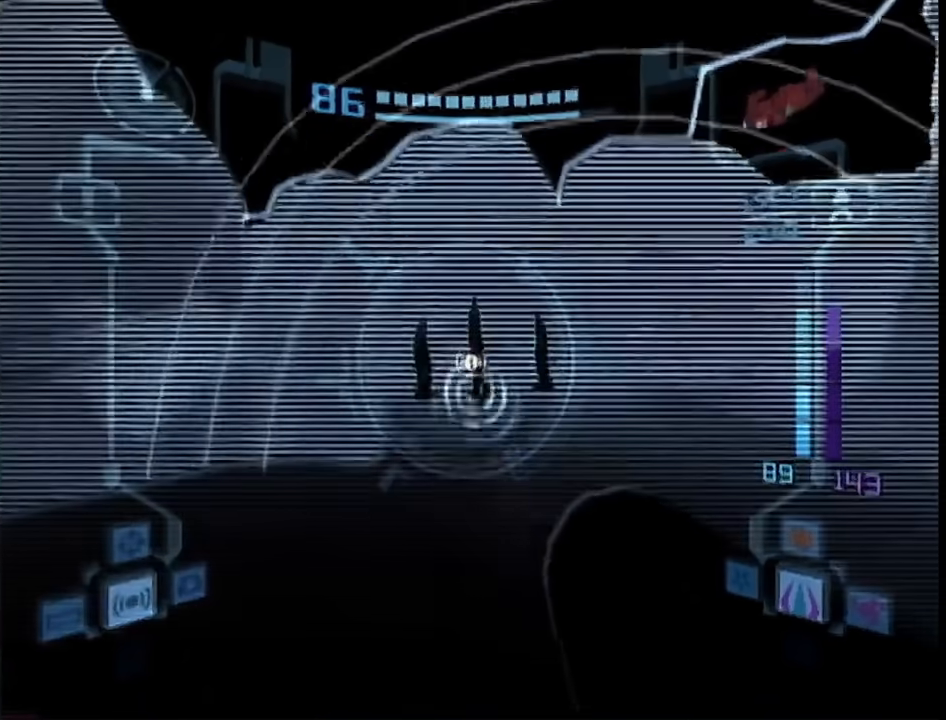
{"buttons": ["L1"], "left_stick": "down", "right_stick": "center", "events": []}
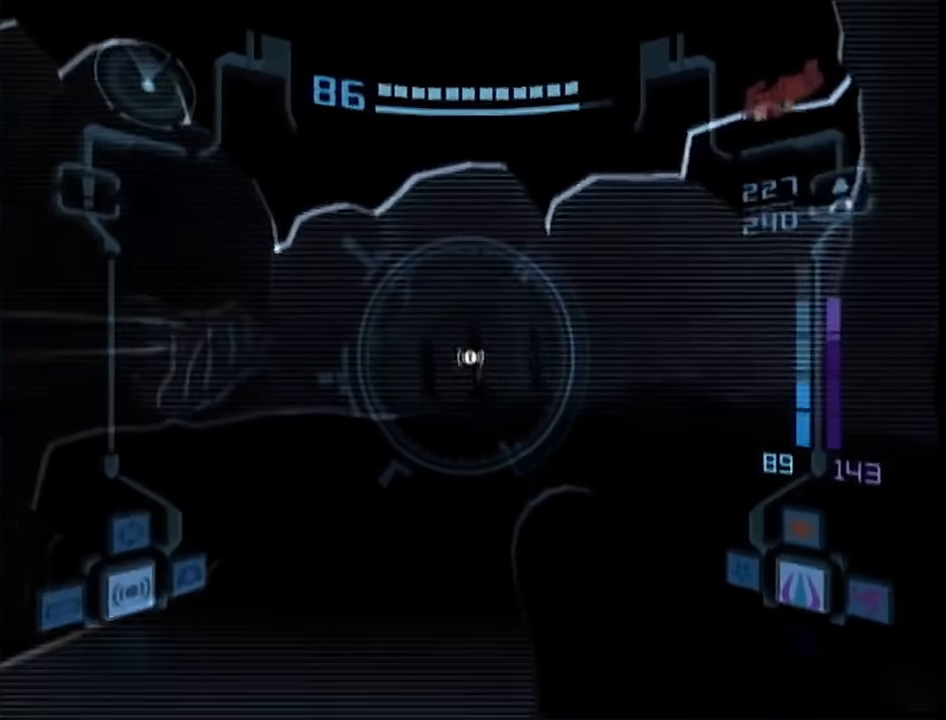
{"buttons": ["L1", "R1"], "left_stick": "right", "right_stick": "center", "events": [[167, "left_stick", "down-left"], [217, "B", "down"], [250, "R1", "down"], [317, "B", "up"], [350, "L1", "up"], [383, "left_stick", "right"], [467, "L1", "down"]]}
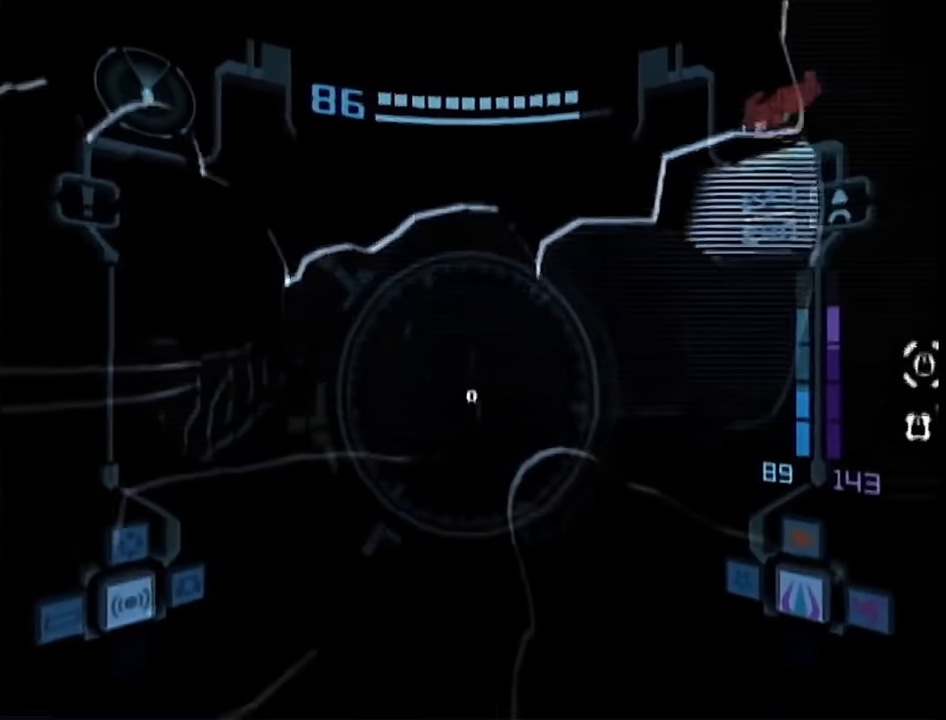
{"buttons": ["L1", "R1"], "left_stick": "right", "right_stick": "center", "events": []}
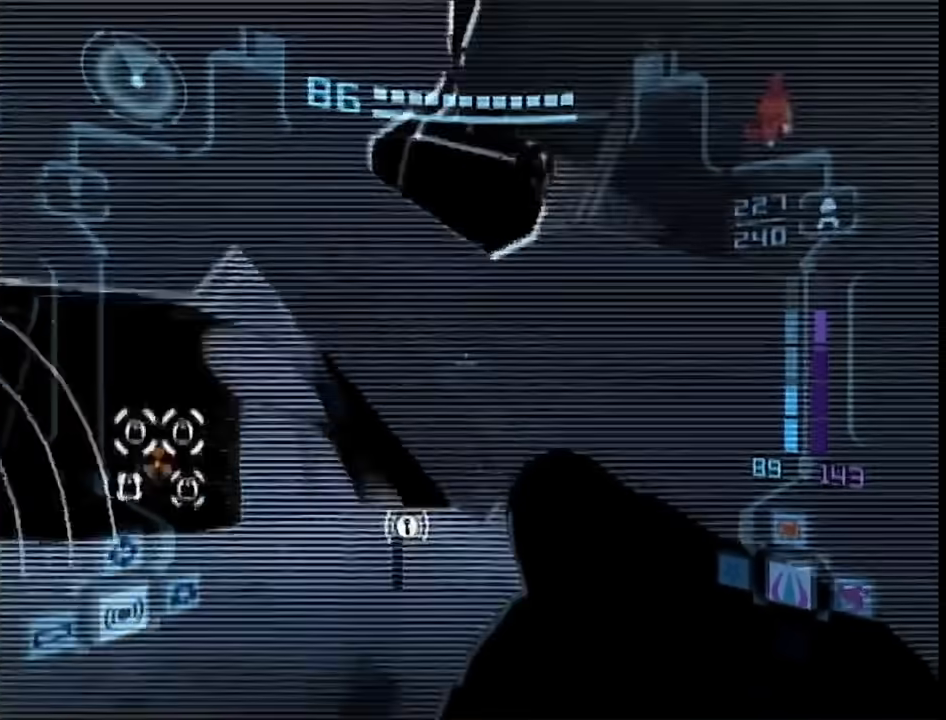
{"buttons": ["L1"], "left_stick": "down-left", "right_stick": "center", "events": [[133, "R1", "up"], [167, "left_stick", "down"], [467, "left_stick", "down-left"]]}
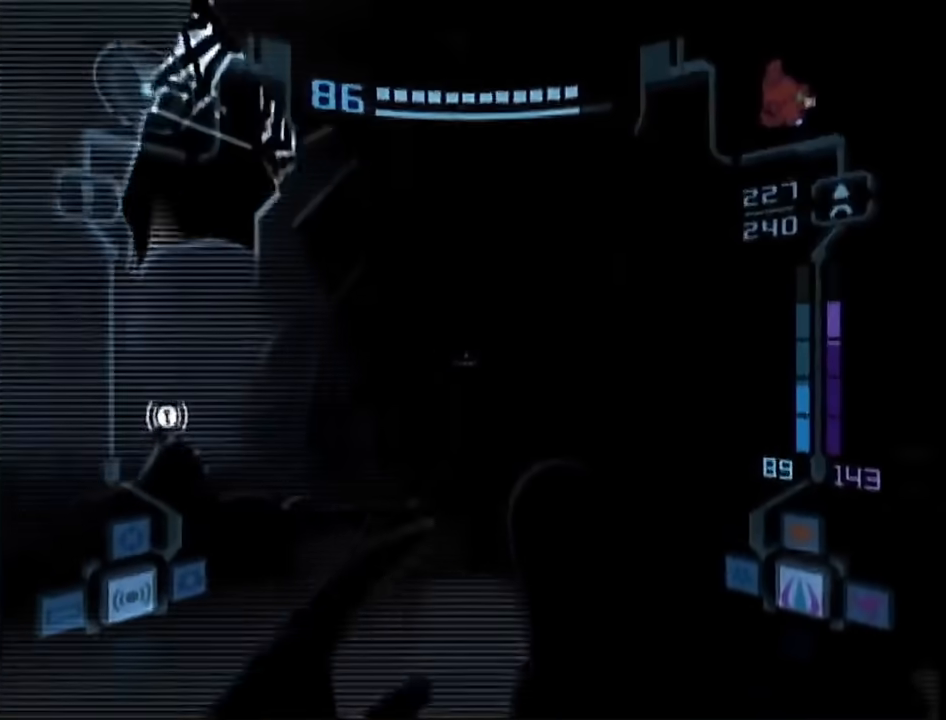
{"buttons": ["L1", "R1"], "left_stick": "up-right", "right_stick": "center", "events": [[300, "R1", "down"], [333, "left_stick", "right"], [483, "left_stick", "up-right"]]}
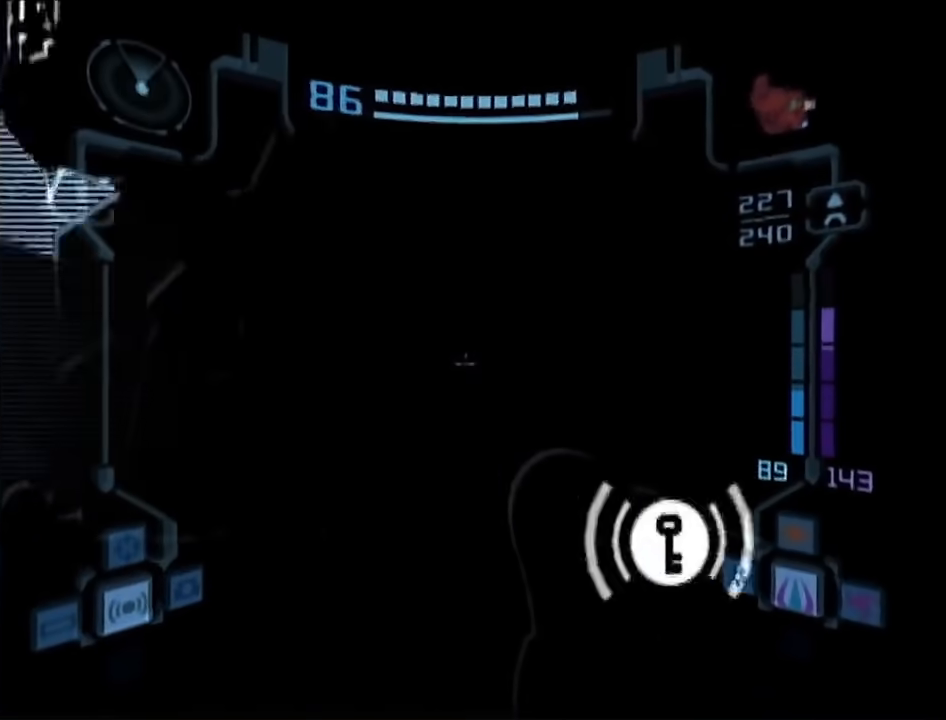
{"buttons": ["L1"], "left_stick": "down-right", "right_stick": "center", "events": [[117, "R1", "up"], [150, "left_stick", "up"], [350, "A", "down"], [417, "left_stick", "right"], [467, "A", "up"], [467, "left_stick", "down-right"]]}
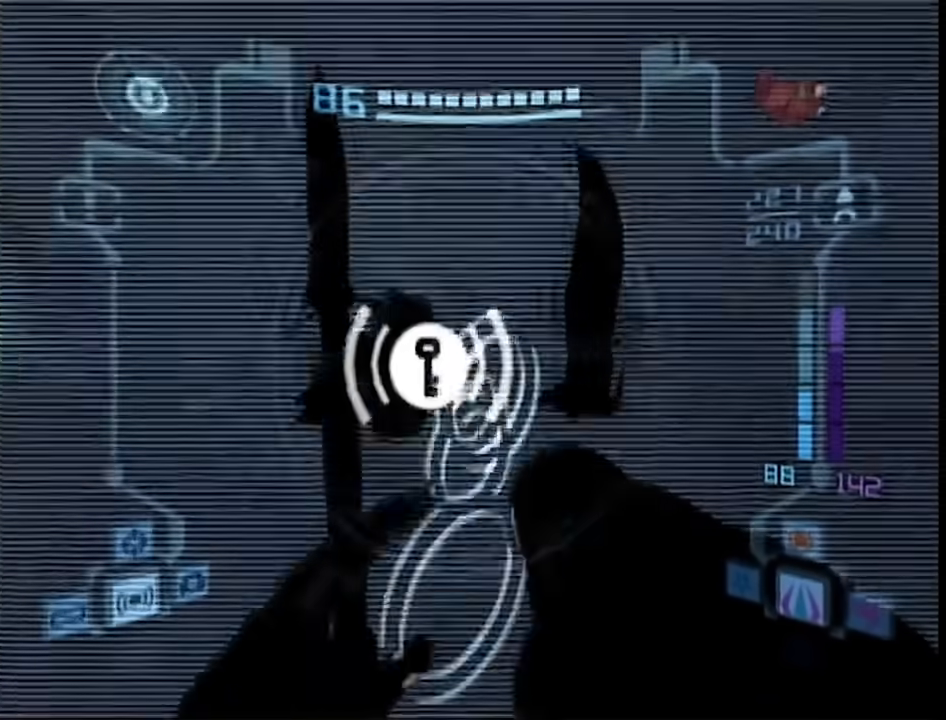
{"buttons": ["L1"], "left_stick": "up-left", "right_stick": "center", "events": [[67, "L1", "up"], [67, "left_stick", "left"], [100, "R1", "down"], [283, "L1", "down"], [450, "R1", "up"], [450, "left_stick", "up-left"]]}
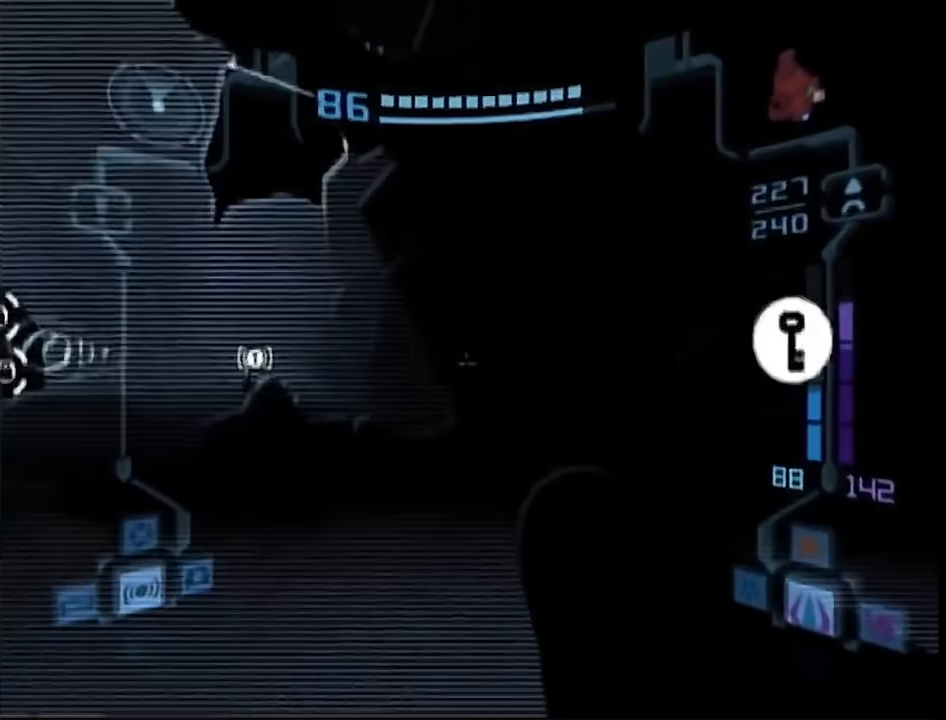
{"buttons": ["L1"], "left_stick": "up", "right_stick": "center", "events": [[100, "B", "down"], [167, "R1", "down"], [217, "B", "up"], [350, "R1", "up"], [417, "left_stick", "up"]]}
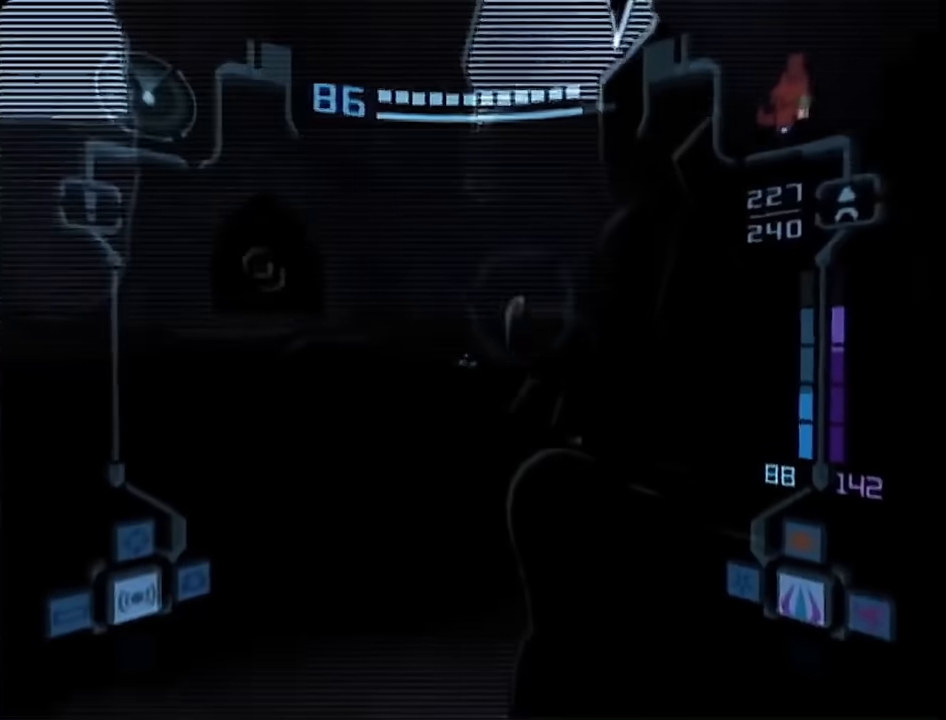
{"buttons": ["L1"], "left_stick": "up-right", "right_stick": "center", "events": [[100, "DPAD_LEFT", "down"], [167, "L1", "up"], [217, "DPAD_LEFT", "up"], [250, "left_stick", "up-right"], [483, "L1", "down"]]}
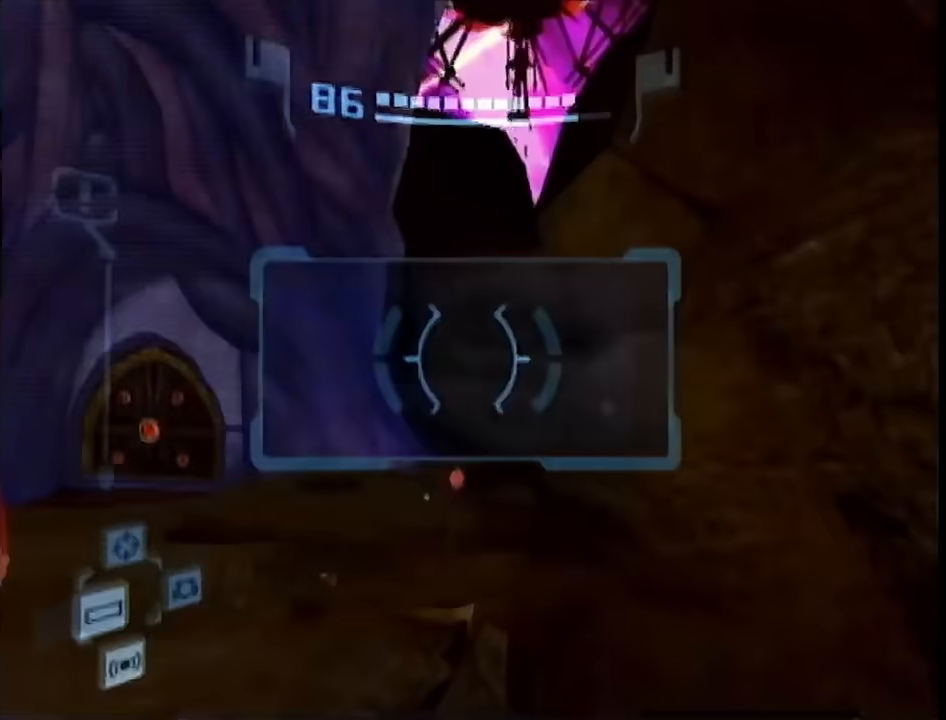
{"buttons": ["L1"], "left_stick": "up-left", "right_stick": "center", "events": [[33, "left_stick", "up-left"]]}
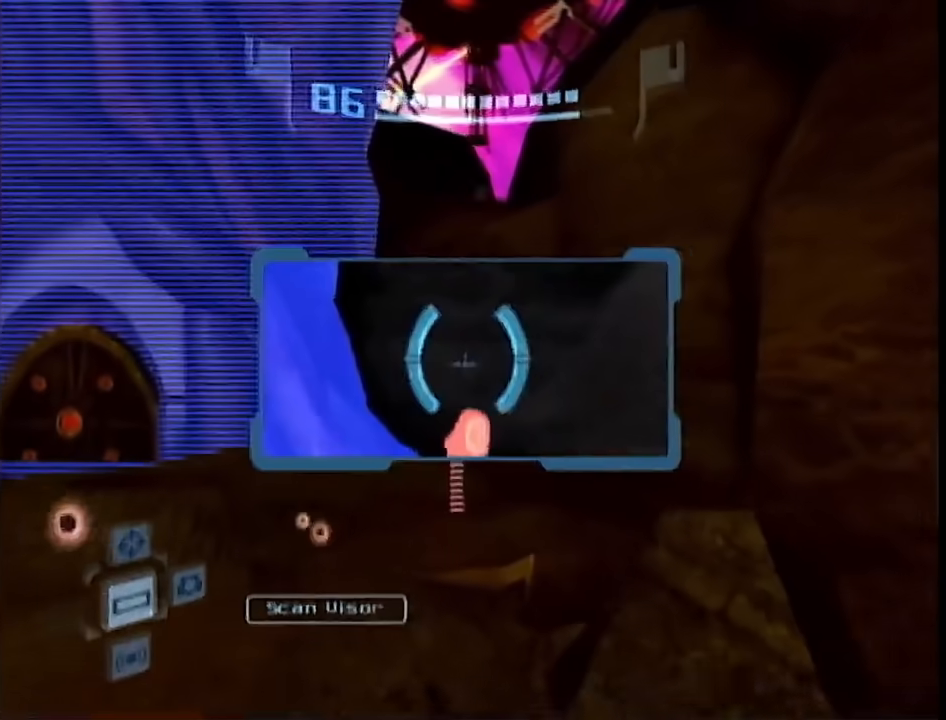
{"buttons": ["L1"], "left_stick": "up", "right_stick": "center", "events": [[67, "R1", "down"], [67, "left_stick", "up"], [183, "left_stick", "up-right"], [250, "R1", "up"], [317, "left_stick", "up-left"], [500, "left_stick", "up"]]}
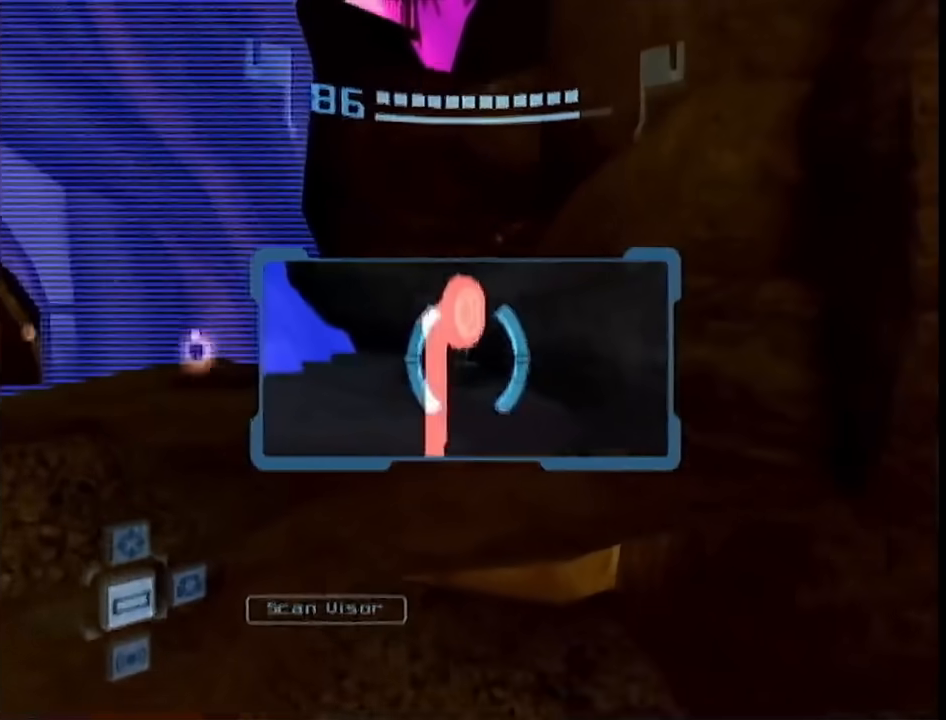
{"buttons": ["L1", "R1"], "left_stick": "up-left", "right_stick": "center", "events": [[250, "B", "down"], [283, "B", "up"], [283, "left_stick", "left"], [417, "left_stick", "up-left"], [433, "L1", "up"], [433, "R1", "down"], [500, "L1", "down"]]}
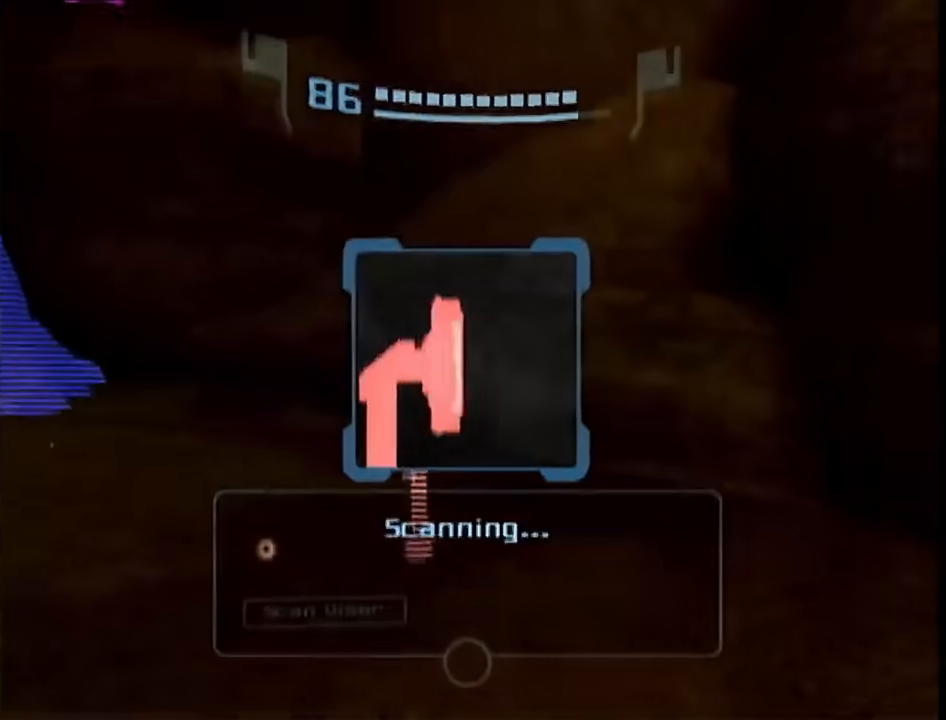
{"buttons": ["B", "L1", "R1"], "left_stick": "center", "right_stick": "center", "events": [[33, "A", "down"], [167, "A", "up"], [183, "left_stick", "left"], [350, "left_stick", "up-left"], [417, "B", "down"], [500, "left_stick", "center"]]}
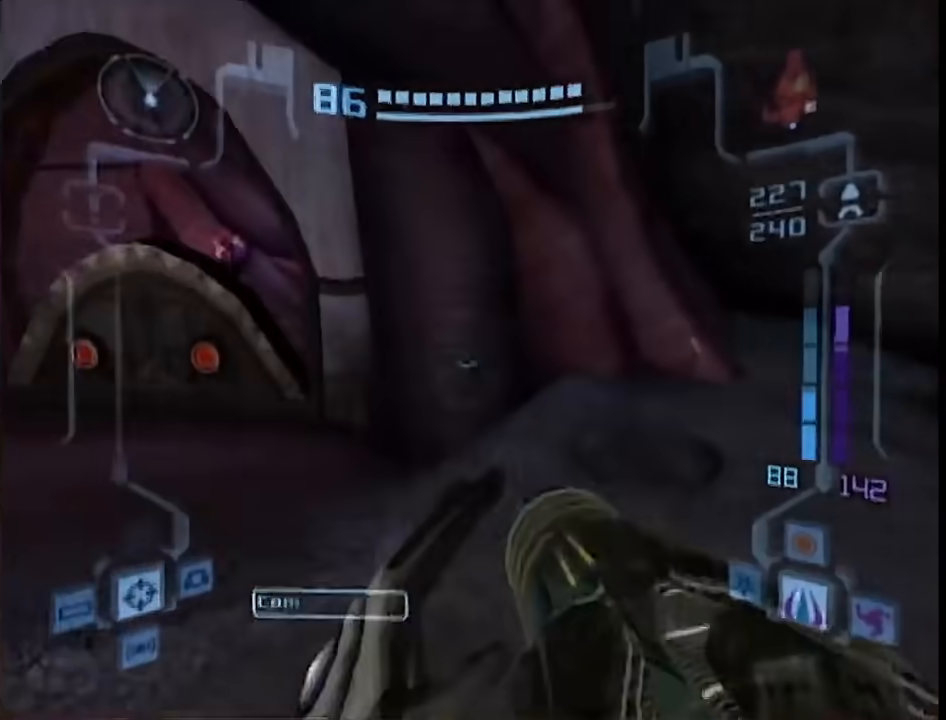
{"buttons": ["L1", "R1"], "left_stick": "left", "right_stick": "center", "events": [[33, "B", "up"], [433, "left_stick", "left"]]}
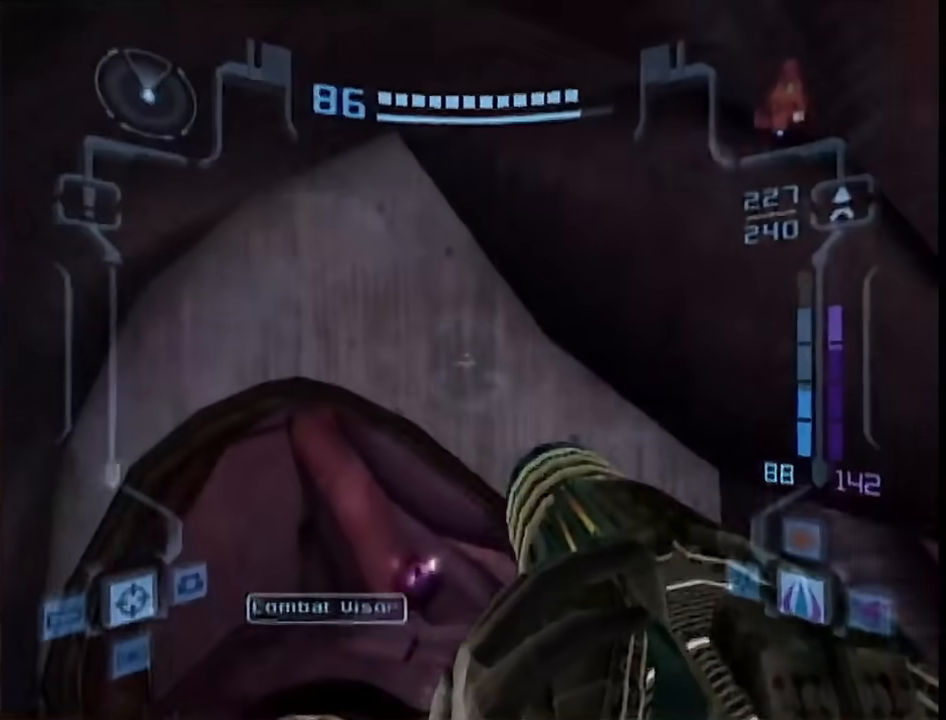
{"buttons": ["L1"], "left_stick": "left", "right_stick": "center", "events": [[500, "R1", "up"]]}
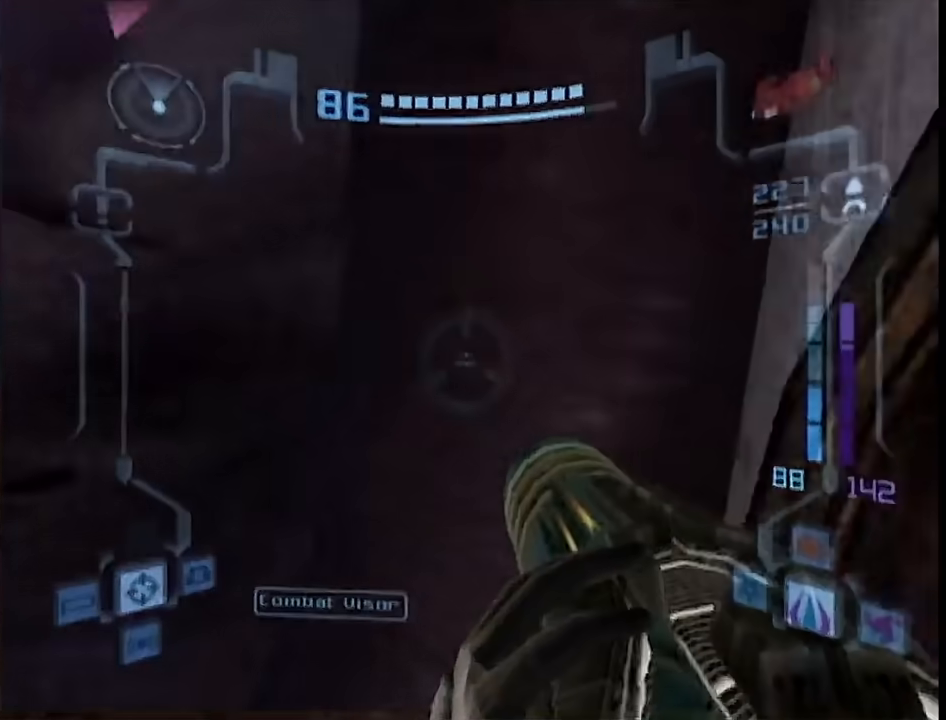
{"buttons": ["L1"], "left_stick": "right", "right_stick": "up", "events": [[33, "left_stick", "right"], [150, "B", "down"], [250, "B", "up"], [383, "right_stick", "up"]]}
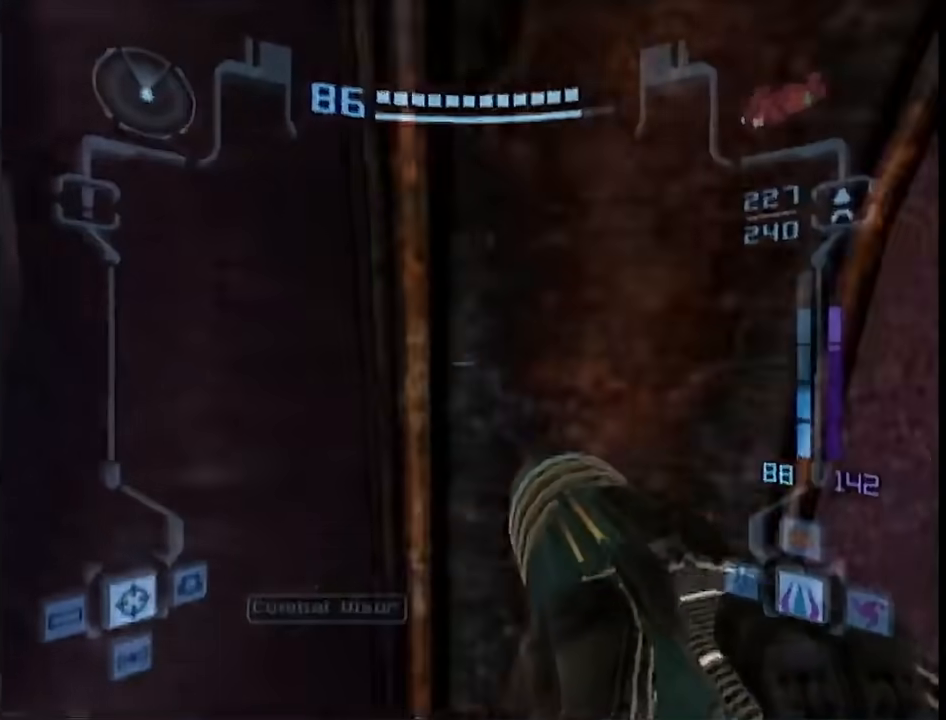
{"buttons": ["L1"], "left_stick": "down-right", "right_stick": "center", "events": [[67, "right_stick", "center"], [233, "left_stick", "down-right"]]}
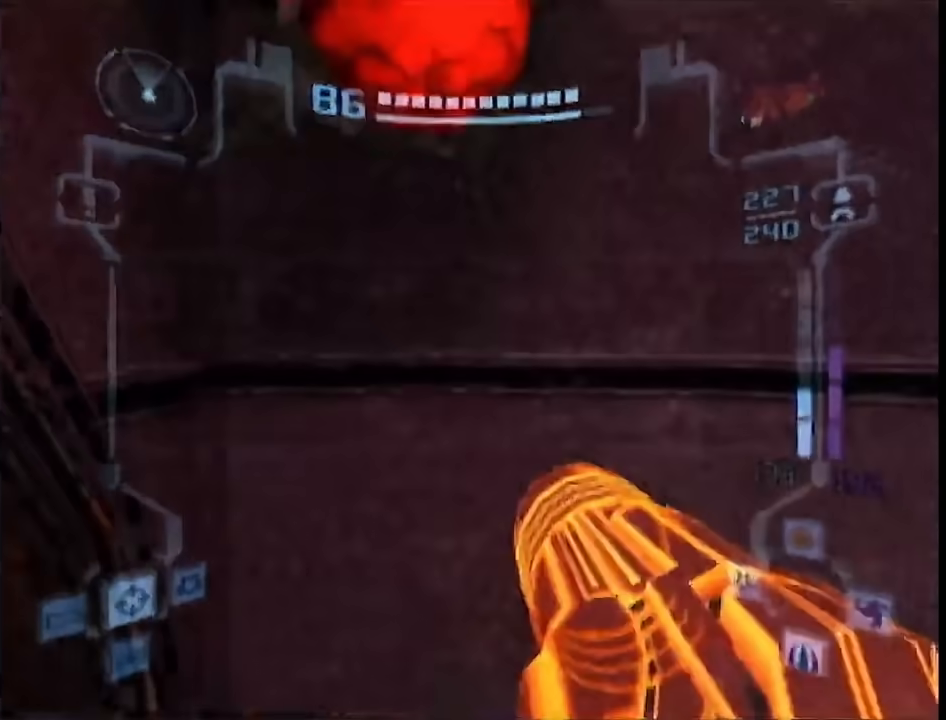
{"buttons": ["A"], "left_stick": "center", "right_stick": "center", "events": [[167, "left_stick", "center"], [217, "L1", "up"], [250, "A", "down"], [317, "A", "up"], [383, "A", "down"], [417, "A", "up"], [467, "A", "down"]]}
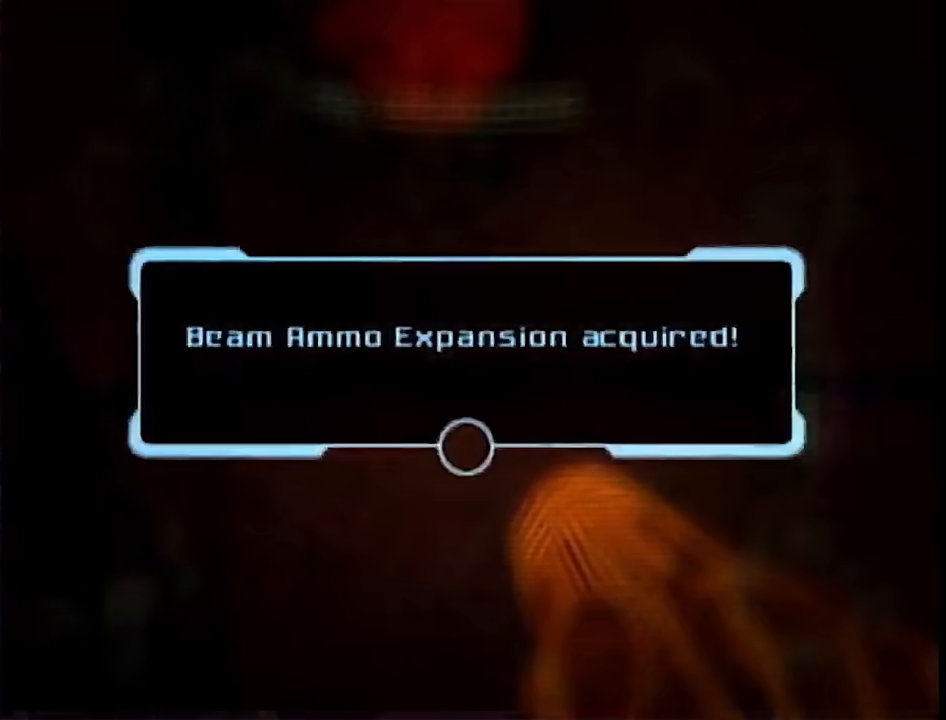
{"buttons": [], "left_stick": "center", "right_stick": "center", "events": [[33, "A", "up"], [100, "A", "down"], [167, "A", "up"], [233, "A", "down"], [250, "A", "up"], [350, "A", "down"], [417, "A", "up"], [467, "A", "down"], [500, "A", "up"]]}
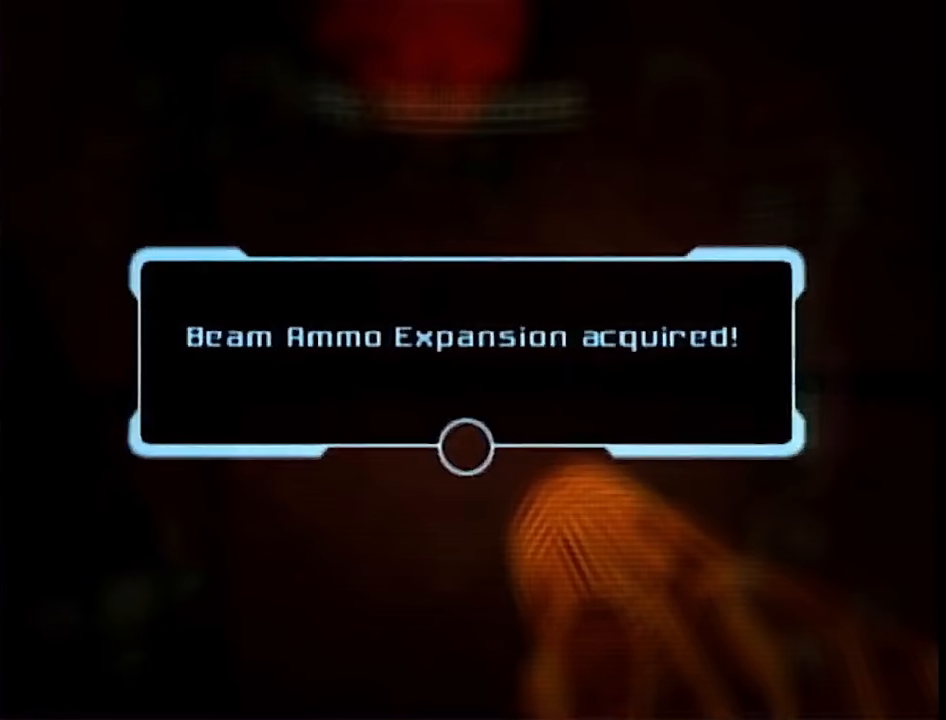
{"buttons": [], "left_stick": "center", "right_stick": "center", "events": [[33, "A", "down"], [133, "A", "up"], [183, "A", "down"], [217, "A", "up"], [283, "A", "down"], [350, "A", "up"], [433, "A", "down"], [467, "A", "up"]]}
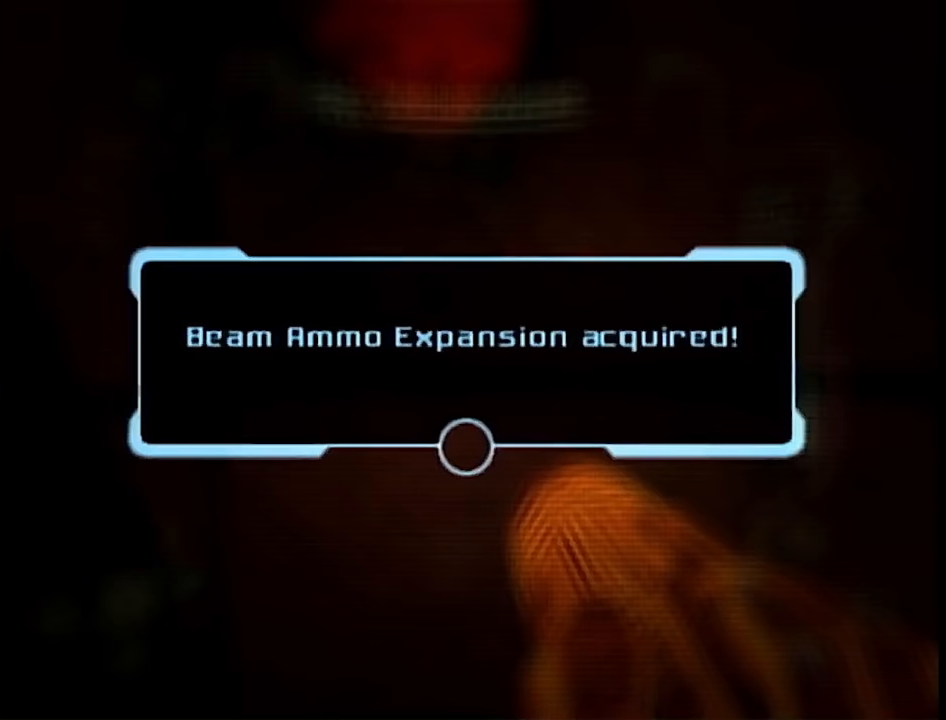
{"buttons": [], "left_stick": "center", "right_stick": "center", "events": [[200, "A", "down"], [217, "A", "up"], [283, "A", "down"], [383, "A", "up"], [433, "A", "down"], [500, "A", "up"]]}
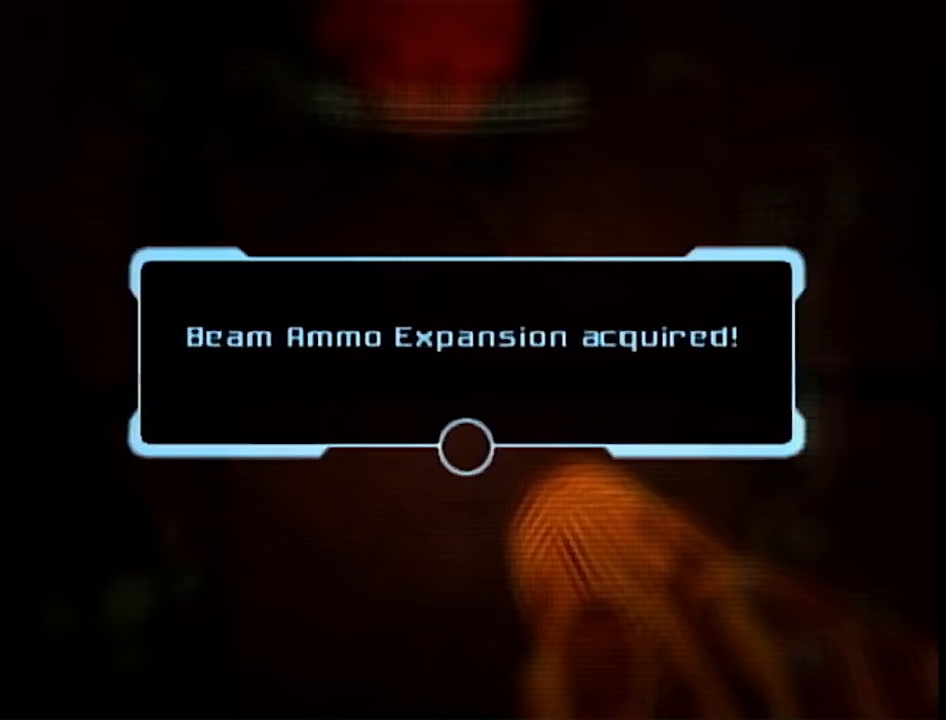
{"buttons": ["A"], "left_stick": "center", "right_stick": "center", "events": [[100, "A", "down"], [133, "A", "up"], [217, "A", "down"], [283, "A", "up"], [350, "A", "down"], [383, "A", "up"], [467, "A", "down"]]}
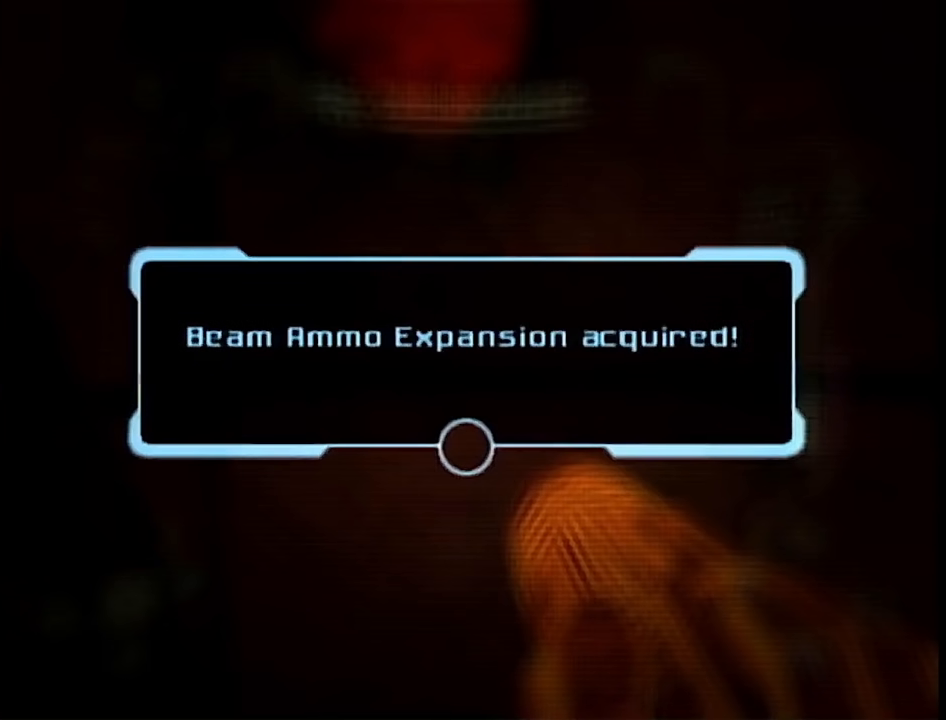
{"buttons": ["A"], "left_stick": "center", "right_stick": "center", "events": [[33, "A", "up"], [100, "A", "down"], [167, "A", "up"], [350, "A", "down"], [417, "A", "up"], [467, "A", "down"]]}
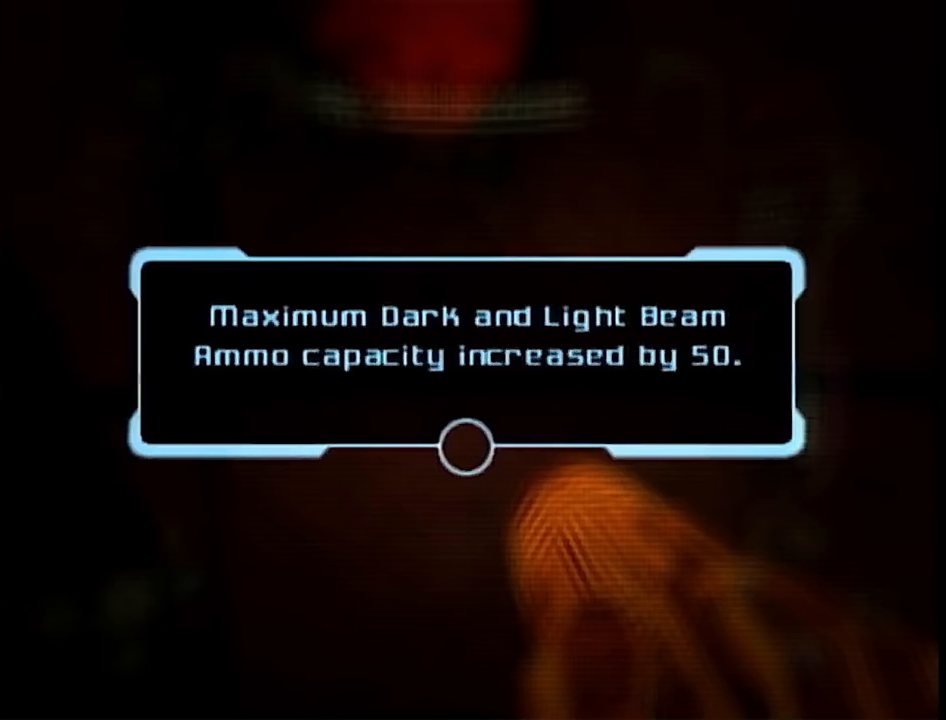
{"buttons": ["A"], "left_stick": "center", "right_stick": "center", "events": [[33, "A", "up"], [133, "A", "down"], [200, "A", "up"], [283, "A", "down"], [317, "A", "up"], [383, "A", "down"], [433, "A", "up"], [500, "A", "down"]]}
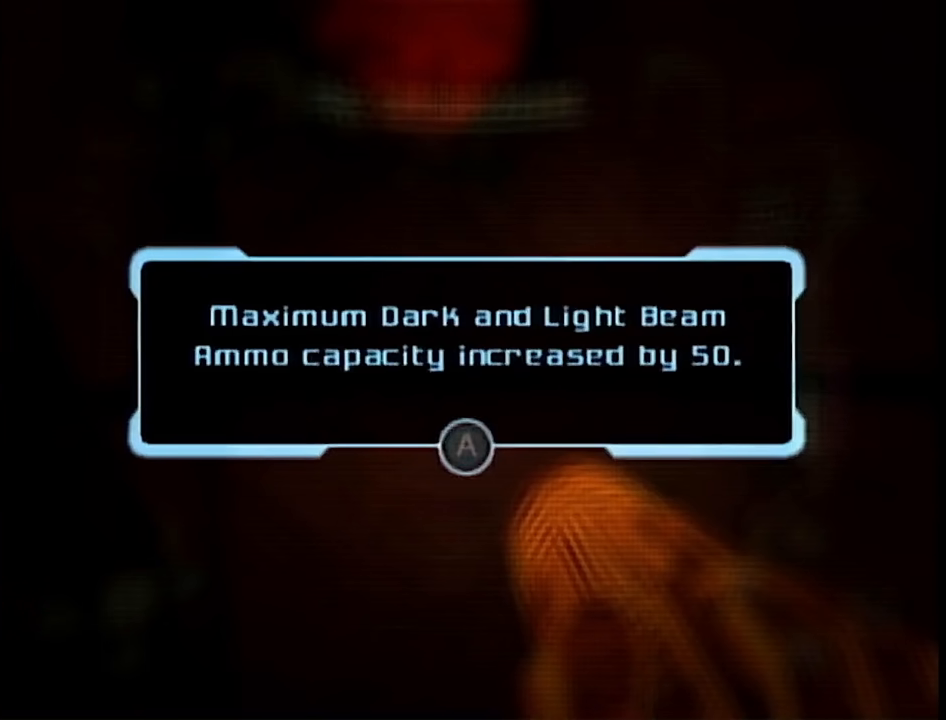
{"buttons": [], "left_stick": "left", "right_stick": "center", "events": [[67, "A", "up"], [150, "A", "down"], [183, "A", "up"], [283, "A", "down"], [317, "A", "up"], [383, "left_stick", "left"]]}